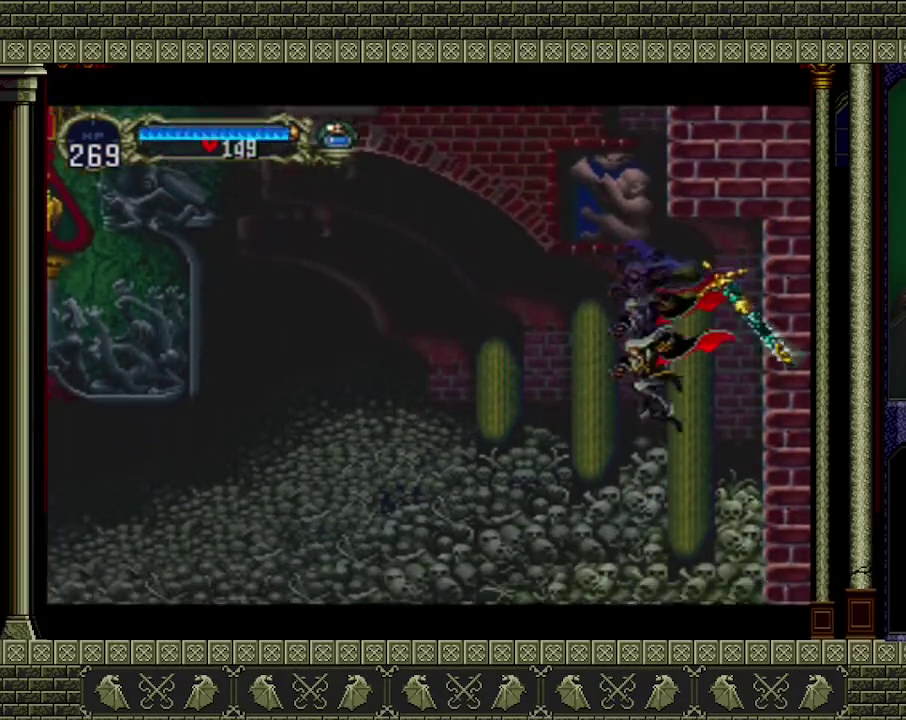
Gameplay with a controller (Xbox layout); each line is a JSON object with the inputs held at the frame after it. "events" lists button and stick changes between this image and that frame as [ms after this image, input, new state], when the widget could be followed in between. Not read: L3 R3 right_stick.
{"buttons": [], "left_stick": "center", "events": []}
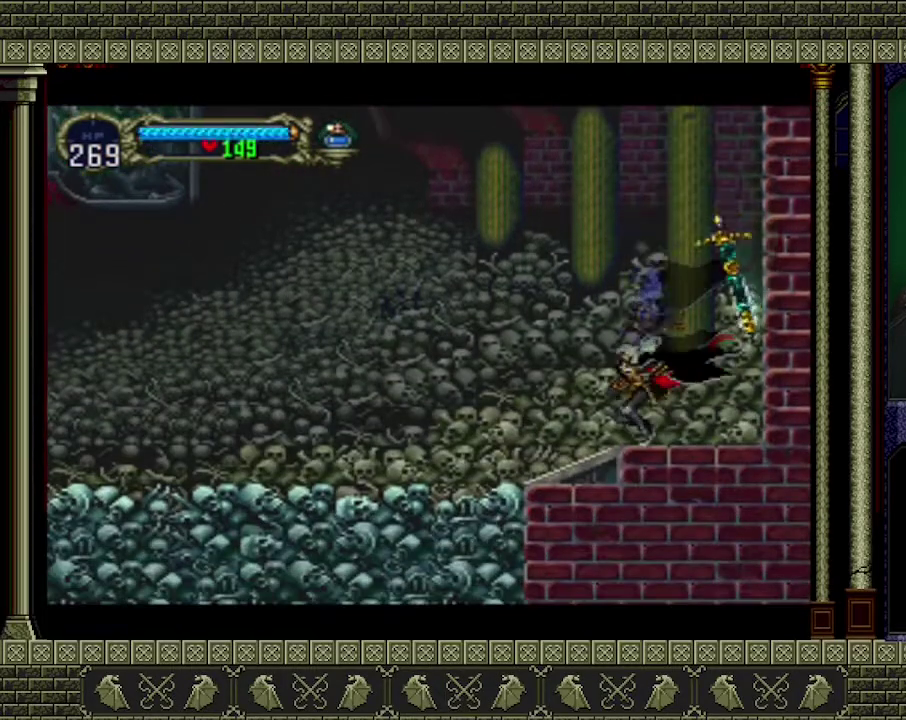
{"buttons": [], "left_stick": "center", "events": []}
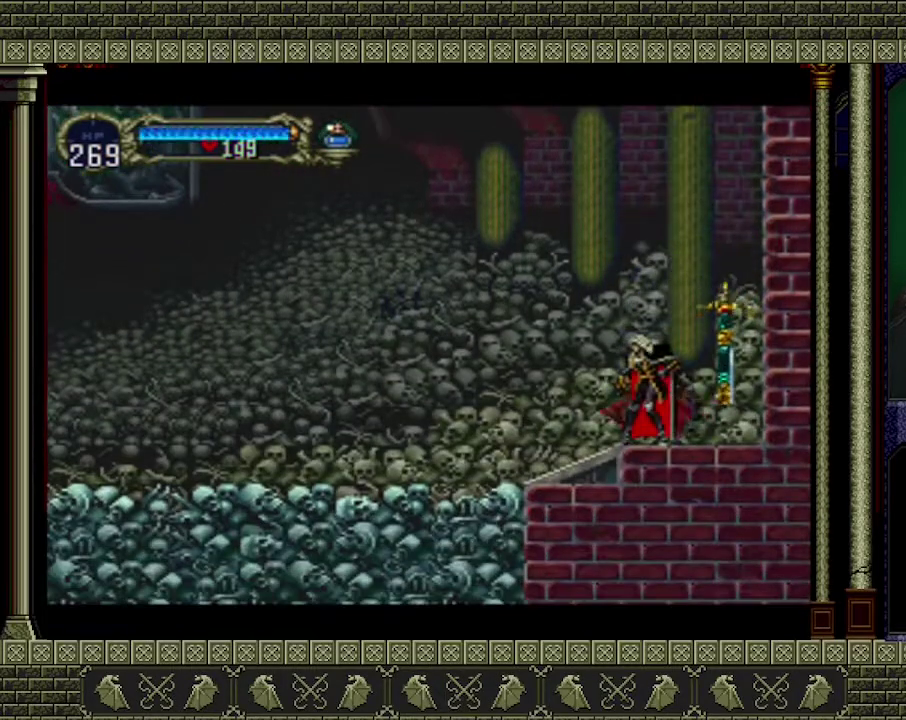
{"buttons": [], "left_stick": "center", "events": []}
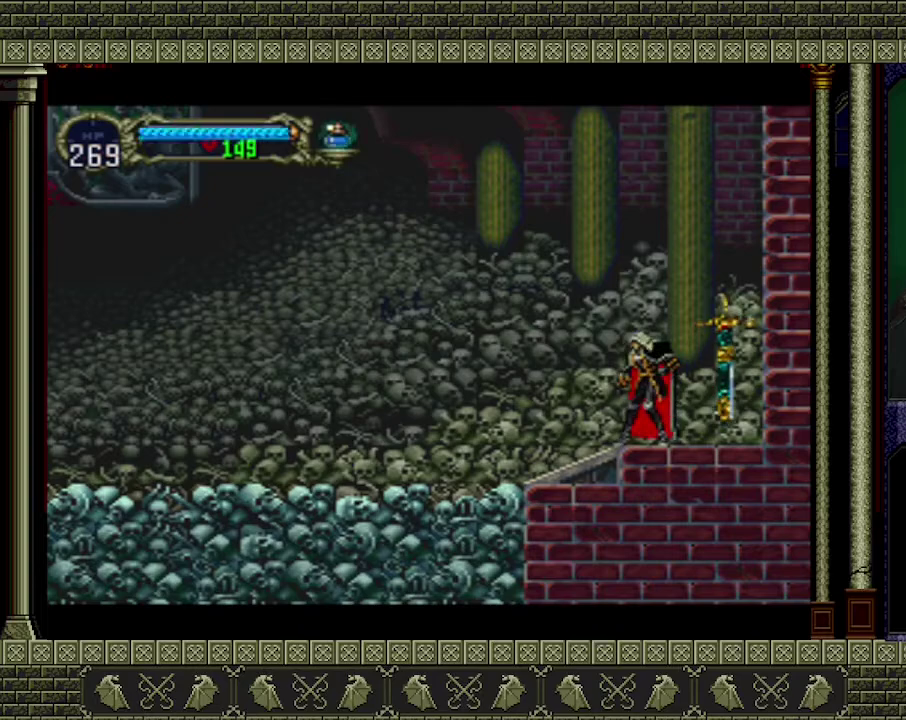
{"buttons": [], "left_stick": "center", "events": []}
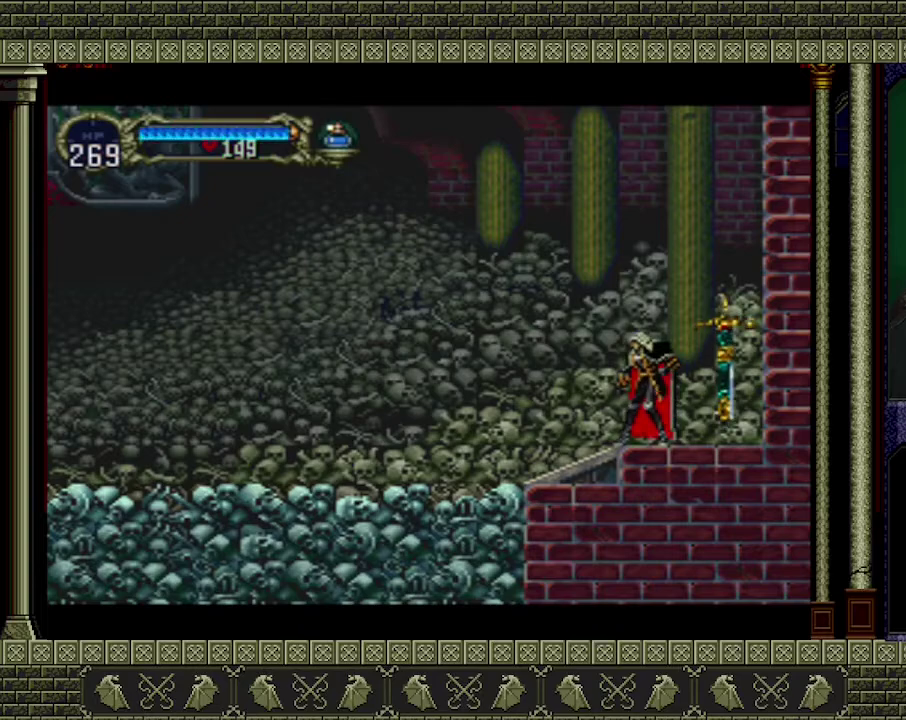
{"buttons": [], "left_stick": "center", "events": []}
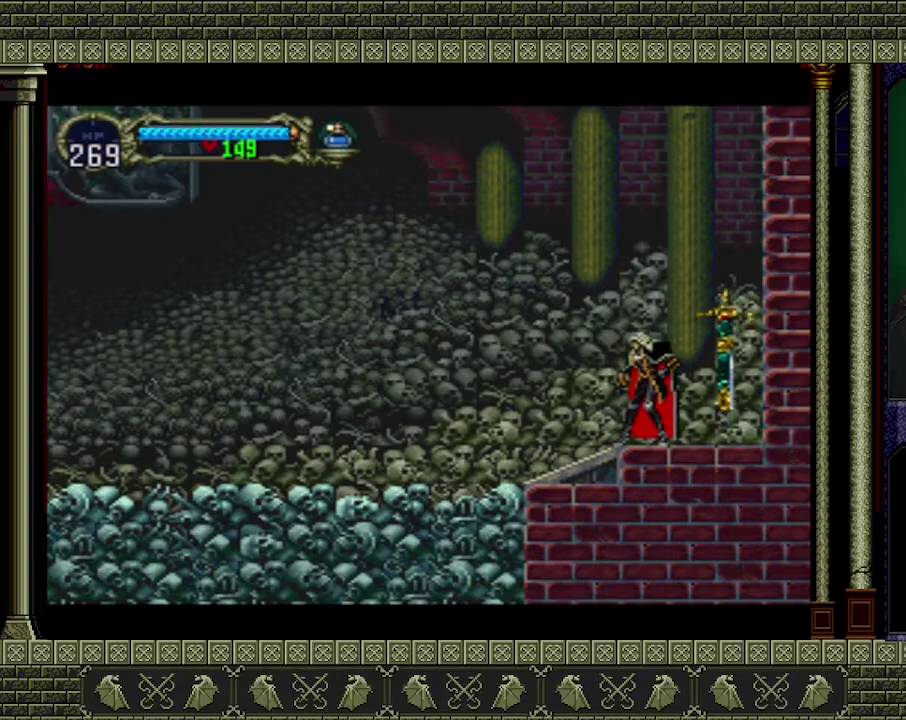
{"buttons": [], "left_stick": "left", "events": [[67, "left_stick", "left"]]}
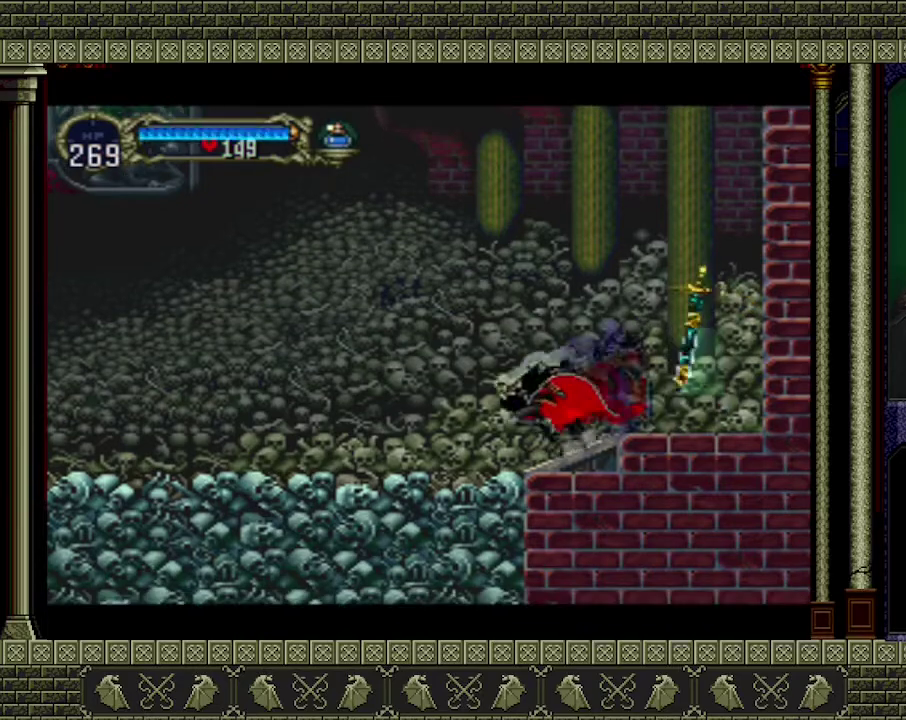
{"buttons": ["A"], "left_stick": "left", "events": [[400, "A", "down"]]}
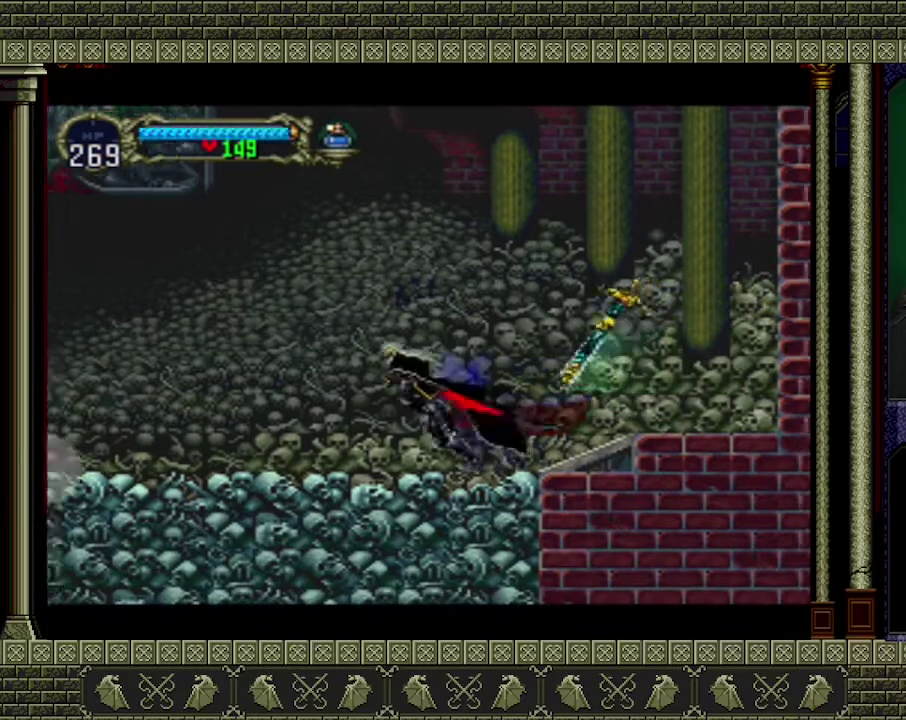
{"buttons": ["A"], "left_stick": "left", "events": [[400, "A", "up"], [467, "A", "down"]]}
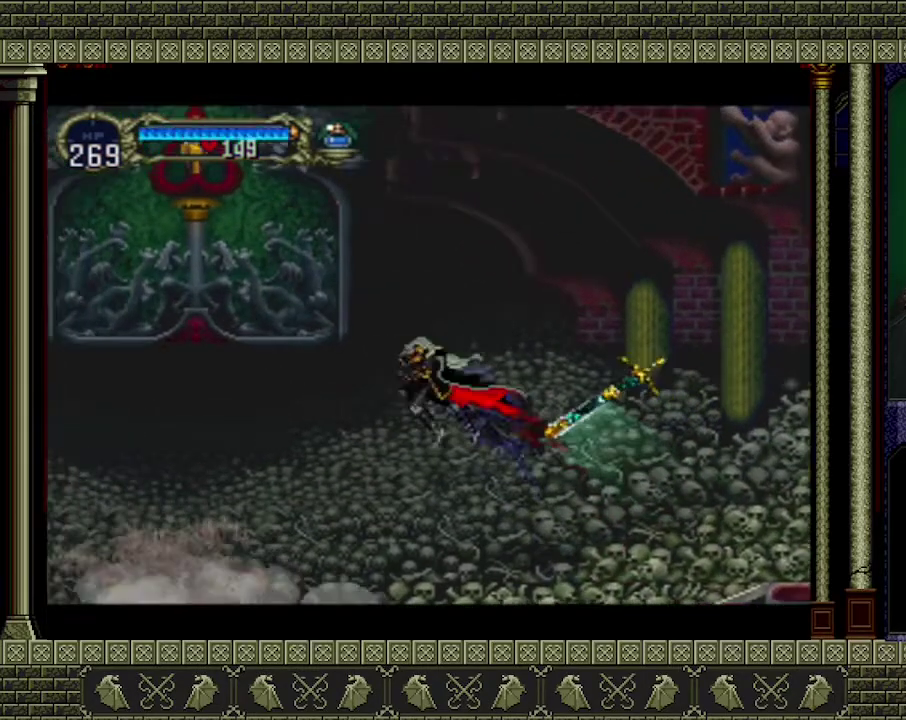
{"buttons": ["A"], "left_stick": "up-right", "events": [[133, "left_stick", "up-left"], [267, "left_stick", "up-right"]]}
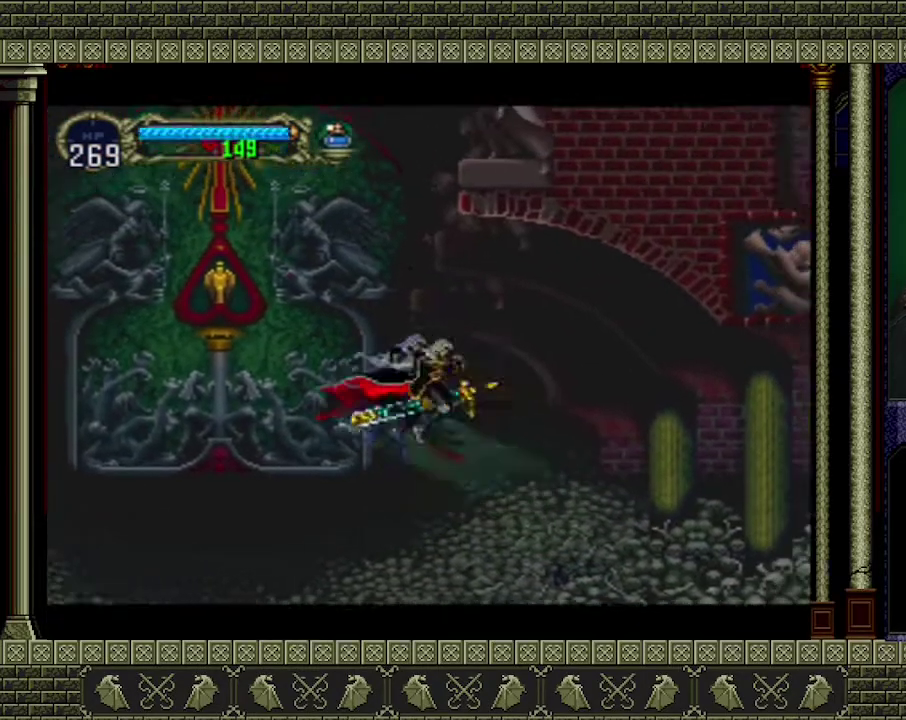
{"buttons": [], "left_stick": "right", "events": [[367, "A", "up"], [367, "left_stick", "right"]]}
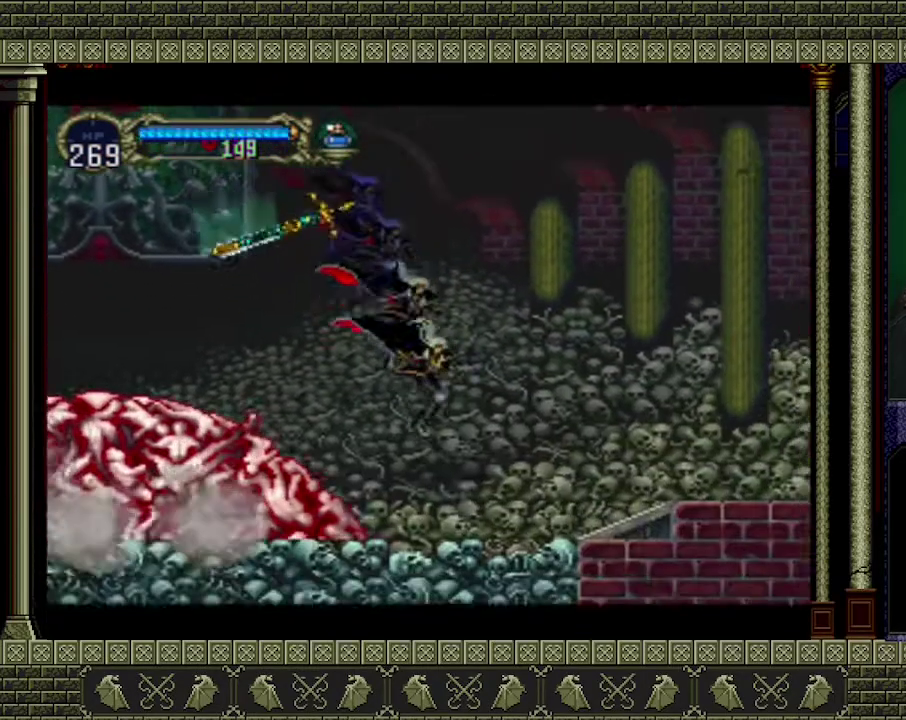
{"buttons": ["A"], "left_stick": "center", "events": [[167, "left_stick", "left"], [233, "A", "down"], [333, "left_stick", "center"]]}
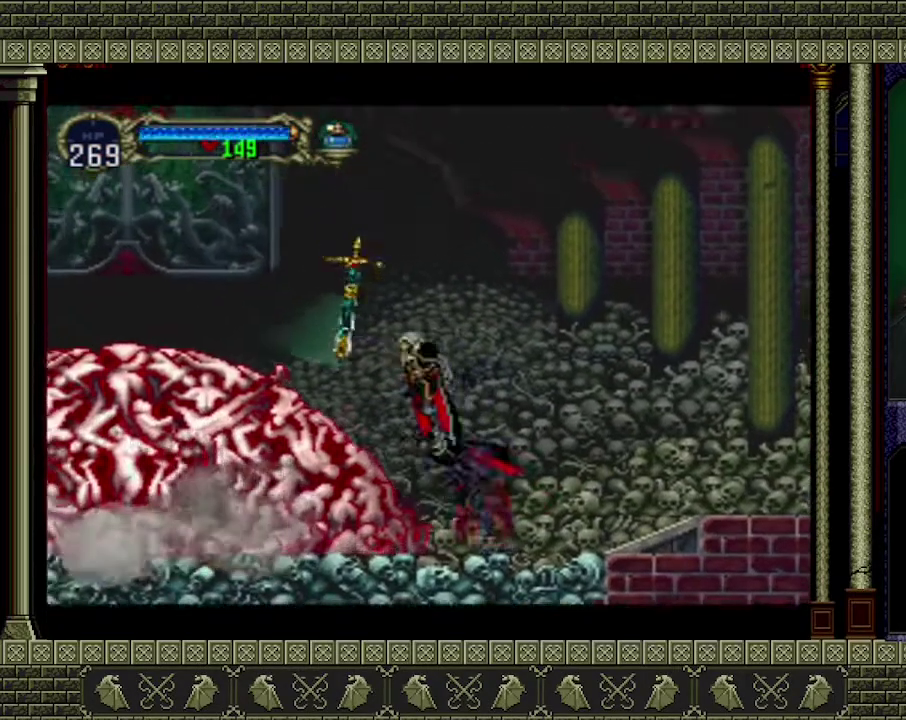
{"buttons": ["A"], "left_stick": "up", "events": [[267, "left_stick", "up"]]}
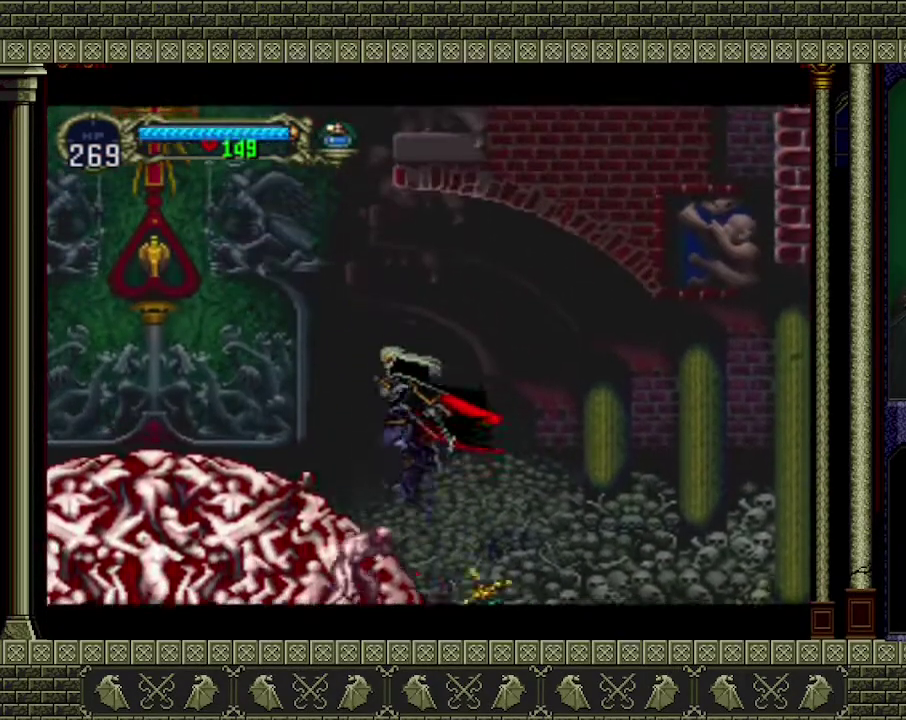
{"buttons": [], "left_stick": "right", "events": [[67, "left_stick", "right"], [367, "A", "up"]]}
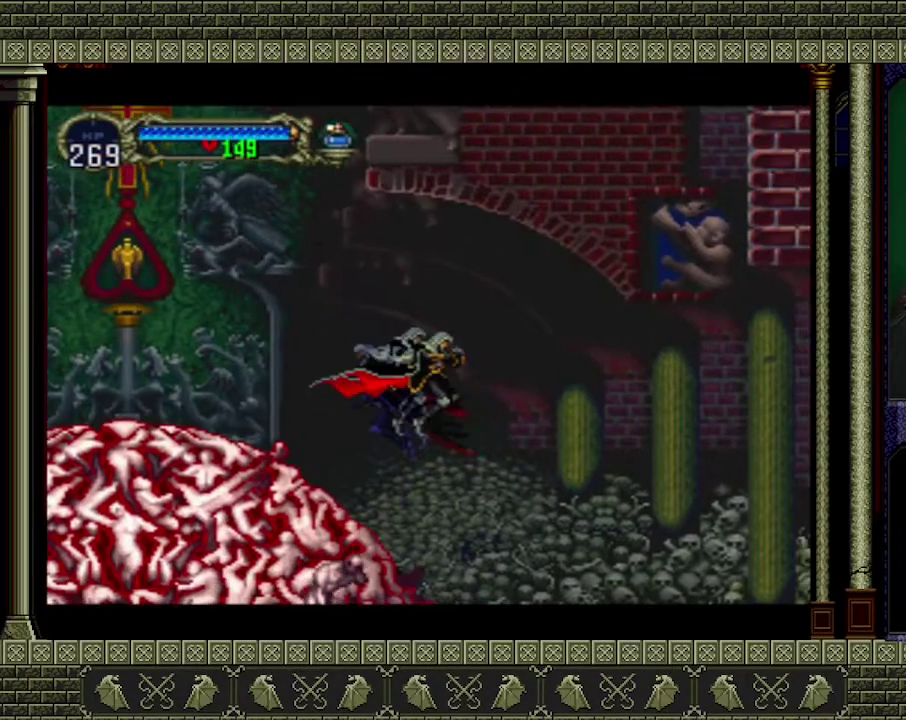
{"buttons": [], "left_stick": "right", "events": []}
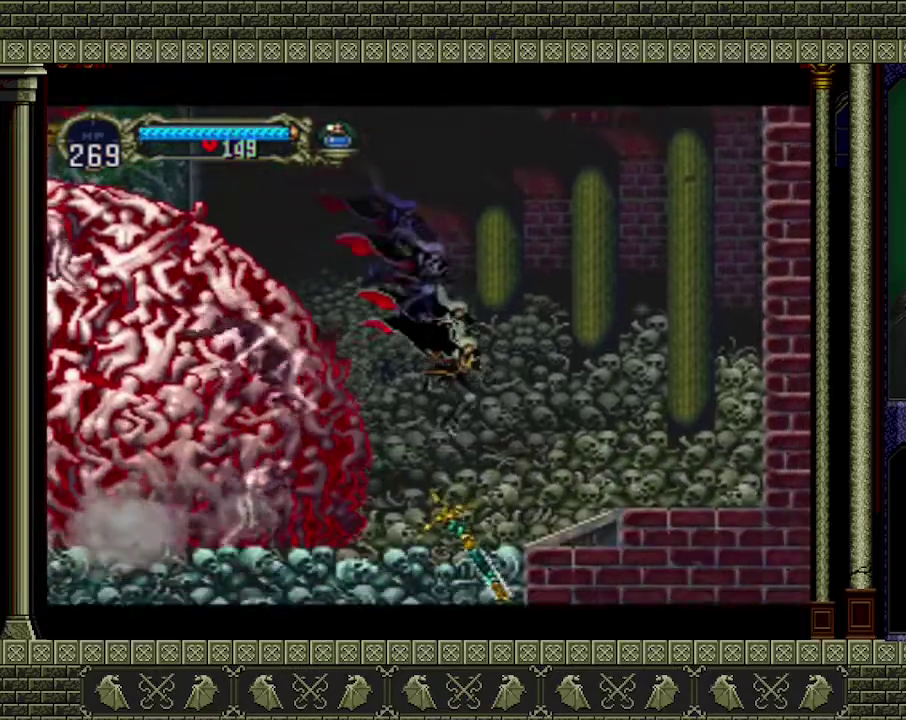
{"buttons": ["A", "X"], "left_stick": "center", "events": [[100, "left_stick", "left"], [233, "left_stick", "center"], [333, "A", "down"], [400, "X", "down"]]}
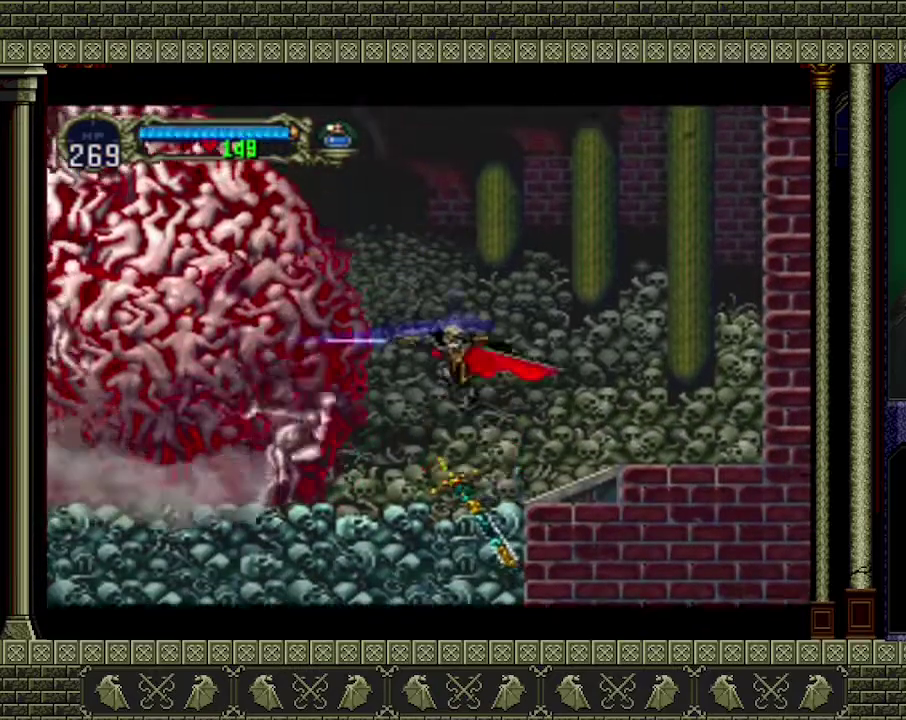
{"buttons": ["X"], "left_stick": "center", "events": [[67, "X", "up"], [167, "A", "up"], [267, "X", "down"], [400, "X", "up"], [467, "X", "down"]]}
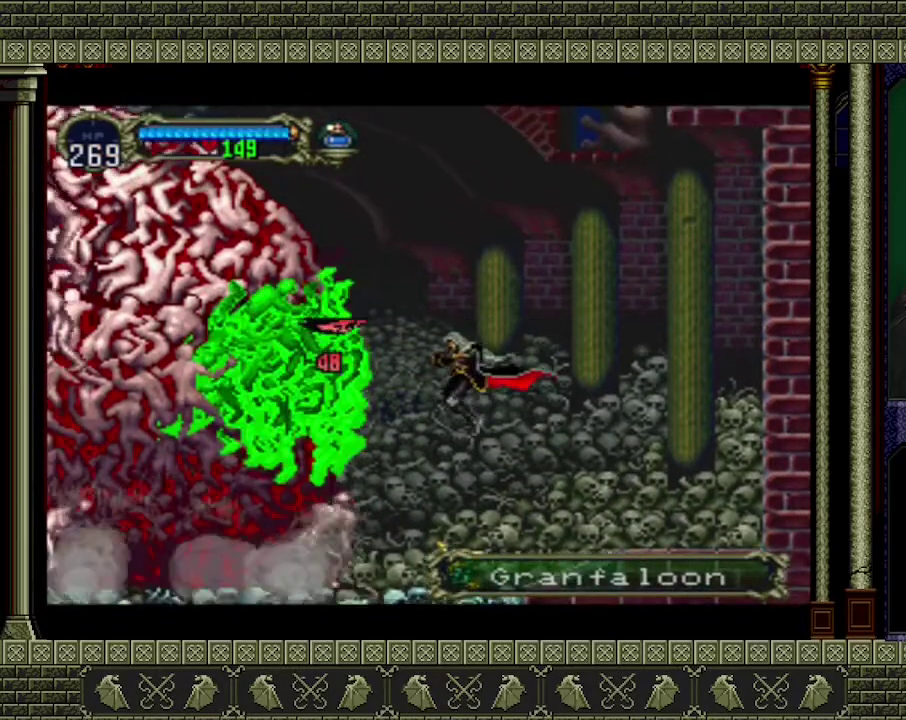
{"buttons": ["X"], "left_stick": "down-left", "events": [[67, "X", "up"], [133, "left_stick", "down"], [300, "X", "down"], [333, "left_stick", "down-left"], [400, "X", "up"], [500, "X", "down"]]}
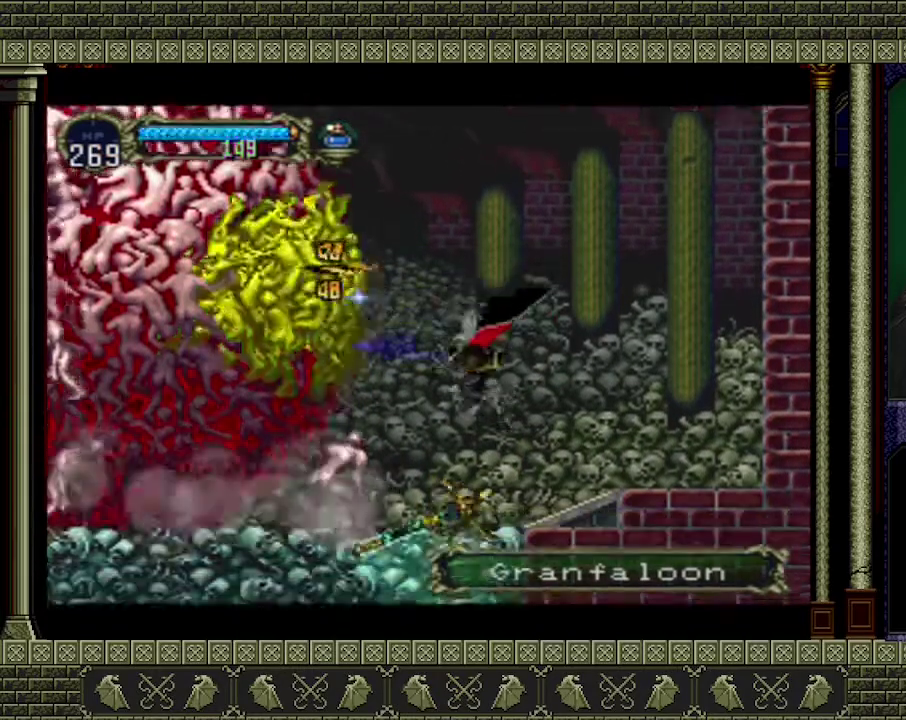
{"buttons": ["X"], "left_stick": "down", "events": [[67, "X", "up"], [67, "left_stick", "down"], [167, "X", "down"], [233, "X", "up"], [333, "X", "down"], [400, "X", "up"], [467, "X", "down"]]}
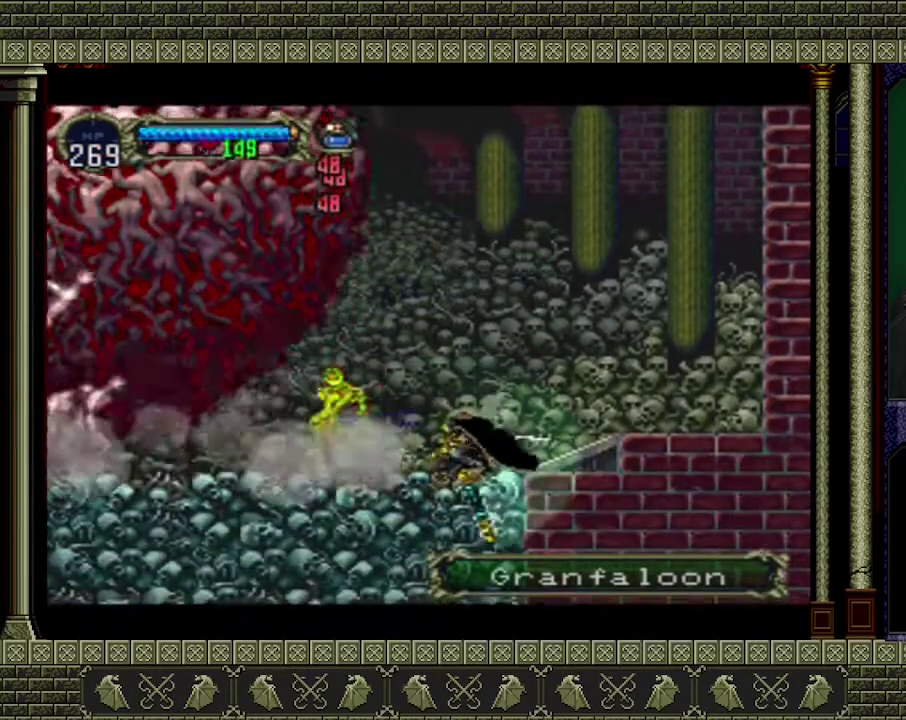
{"buttons": ["A", "X"], "left_stick": "center", "events": [[200, "X", "up"], [267, "left_stick", "center"], [433, "A", "down"], [467, "X", "down"]]}
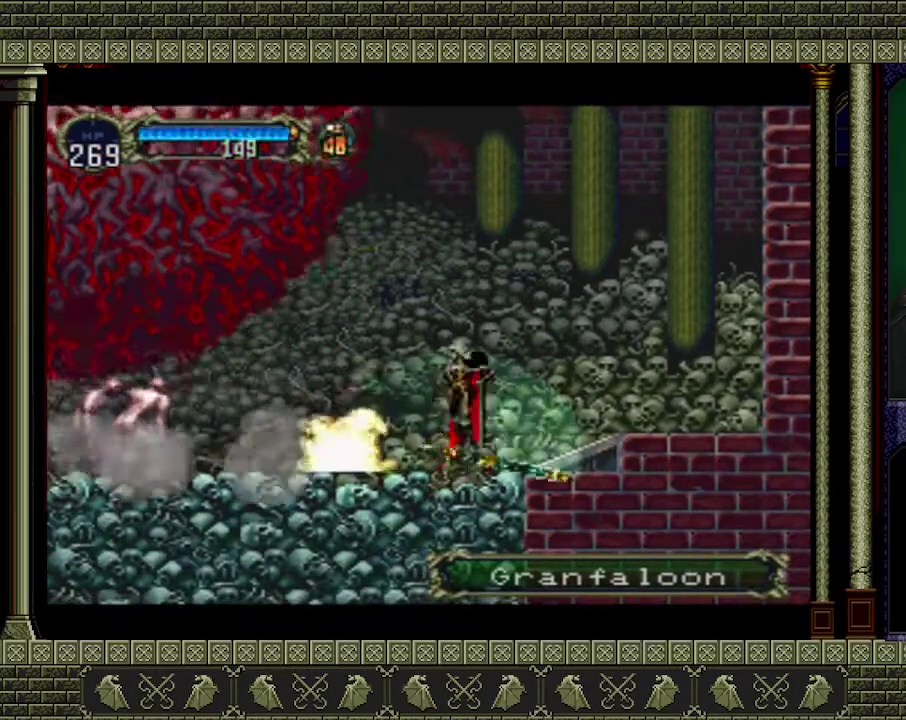
{"buttons": ["A", "X"], "left_stick": "center", "events": [[200, "X", "up"], [300, "X", "down"], [433, "X", "up"], [500, "X", "down"]]}
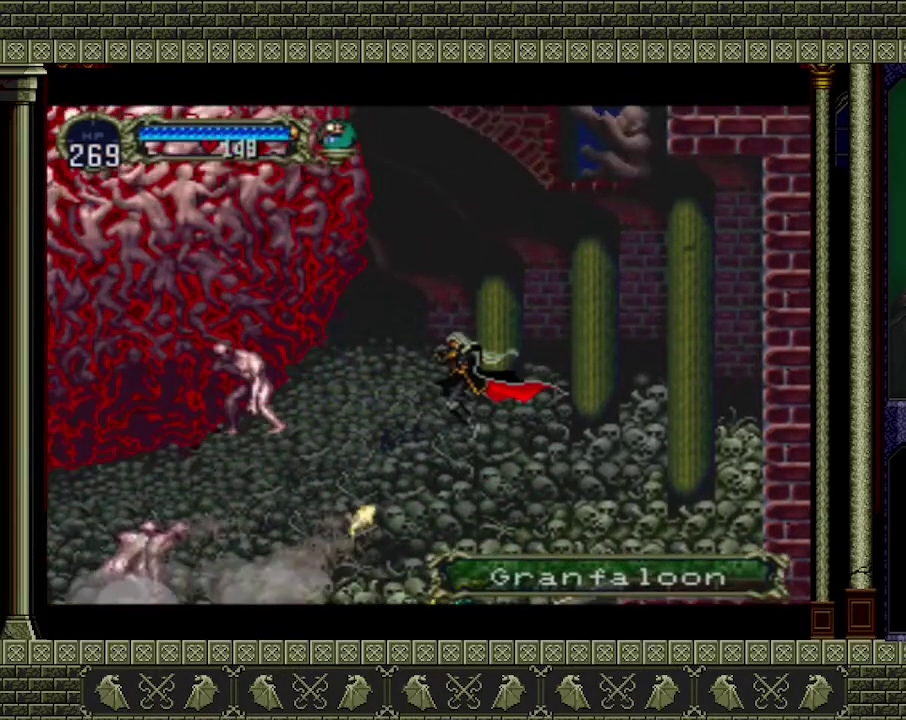
{"buttons": [], "left_stick": "center", "events": [[133, "X", "up"], [267, "A", "up"]]}
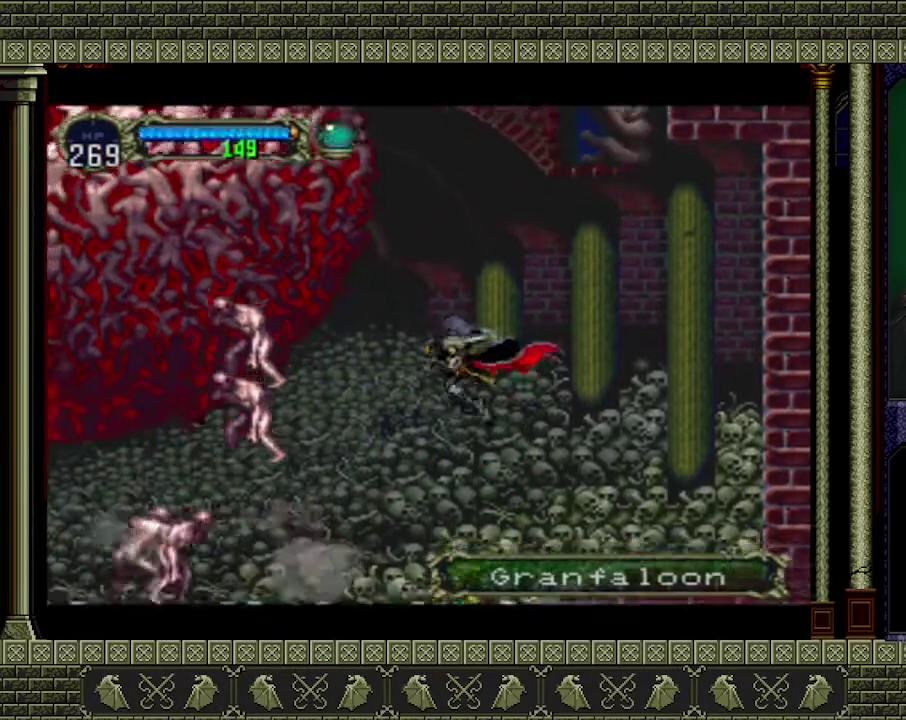
{"buttons": [], "left_stick": "center", "events": [[33, "left_stick", "left"], [167, "X", "down"], [233, "left_stick", "center"], [300, "X", "up"], [367, "X", "down"], [500, "X", "up"]]}
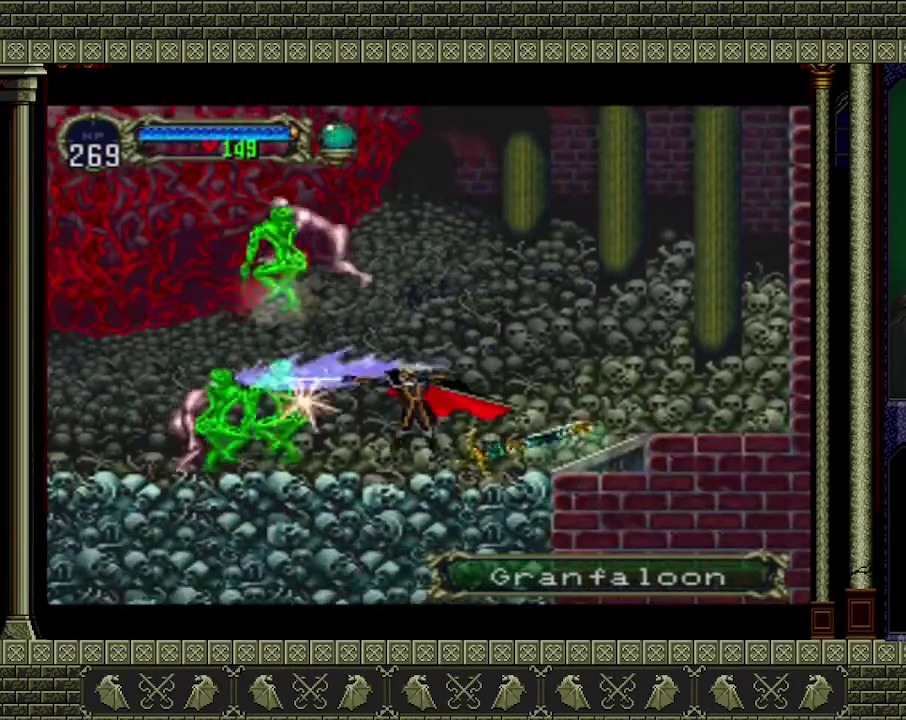
{"buttons": [], "left_stick": "right", "events": [[167, "left_stick", "right"]]}
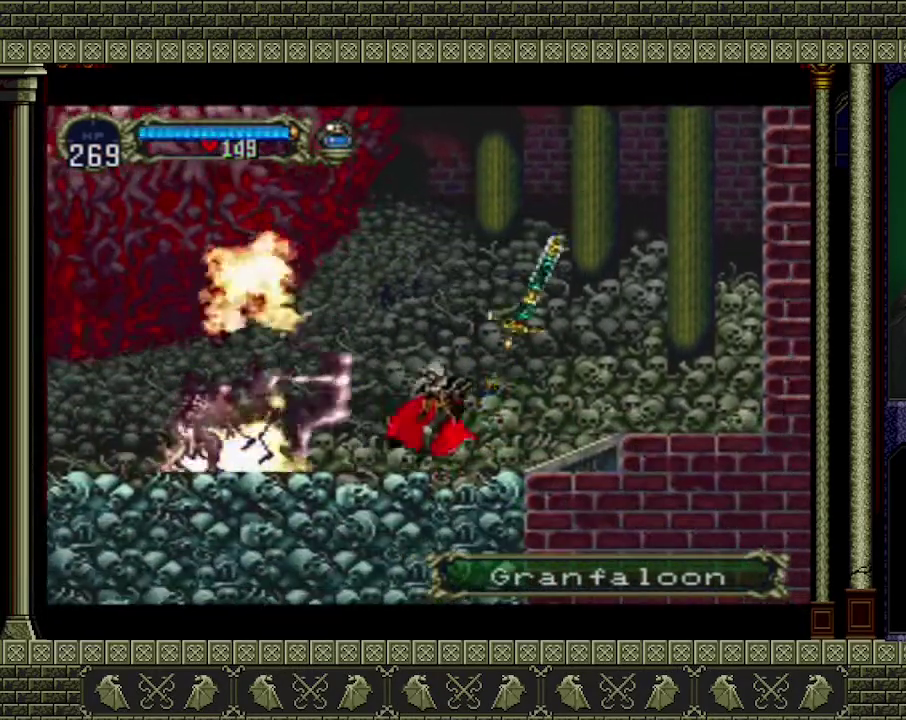
{"buttons": ["A", "X"], "left_stick": "center", "events": [[200, "left_stick", "up-left"], [333, "A", "down"], [333, "left_stick", "center"], [400, "X", "down"]]}
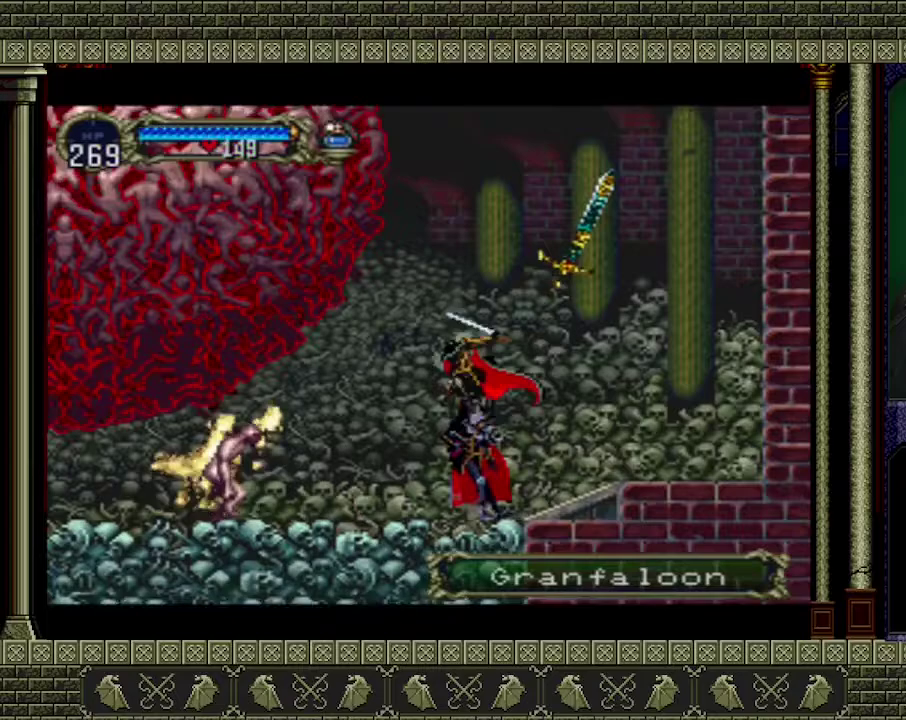
{"buttons": ["A"], "left_stick": "left", "events": [[67, "X", "up"], [133, "X", "down"], [267, "X", "up"], [333, "X", "down"], [400, "left_stick", "left"], [500, "X", "up"]]}
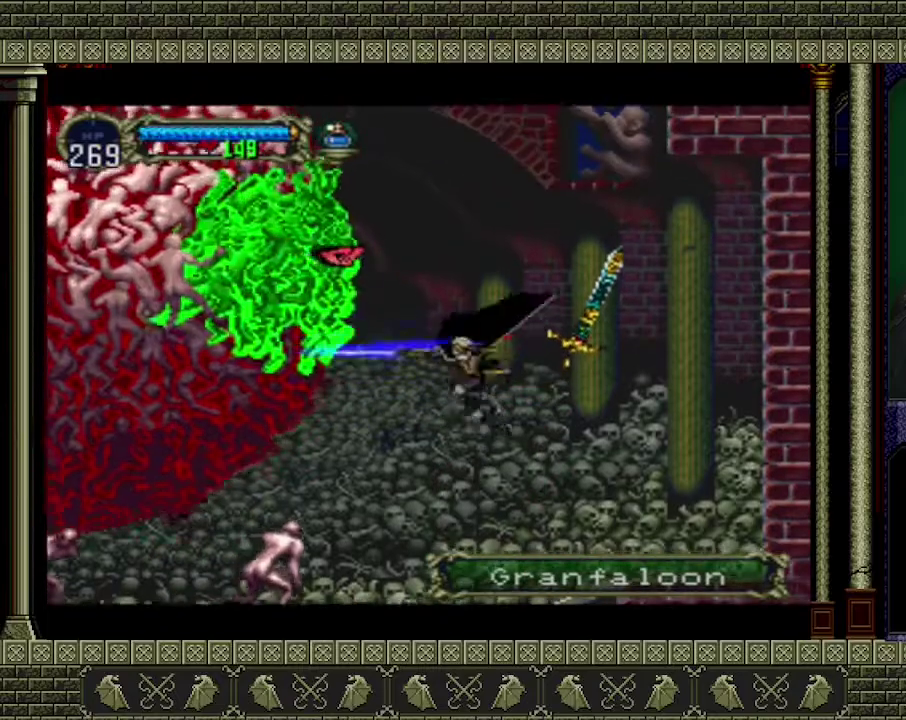
{"buttons": ["X"], "left_stick": "down", "events": [[67, "left_stick", "center"], [100, "A", "up"], [100, "X", "down"], [367, "X", "up"], [467, "X", "down"], [467, "left_stick", "down"]]}
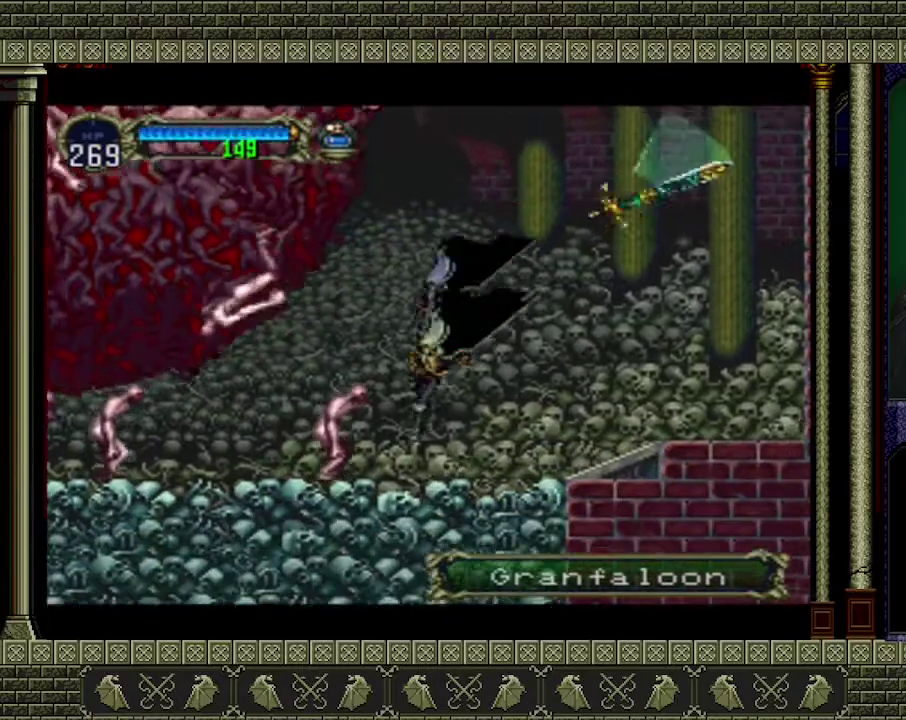
{"buttons": [], "left_stick": "center", "events": [[33, "X", "up"], [133, "X", "down"], [200, "left_stick", "down-left"], [233, "X", "up"], [333, "X", "down"], [400, "X", "up"], [400, "left_stick", "down"], [467, "left_stick", "center"]]}
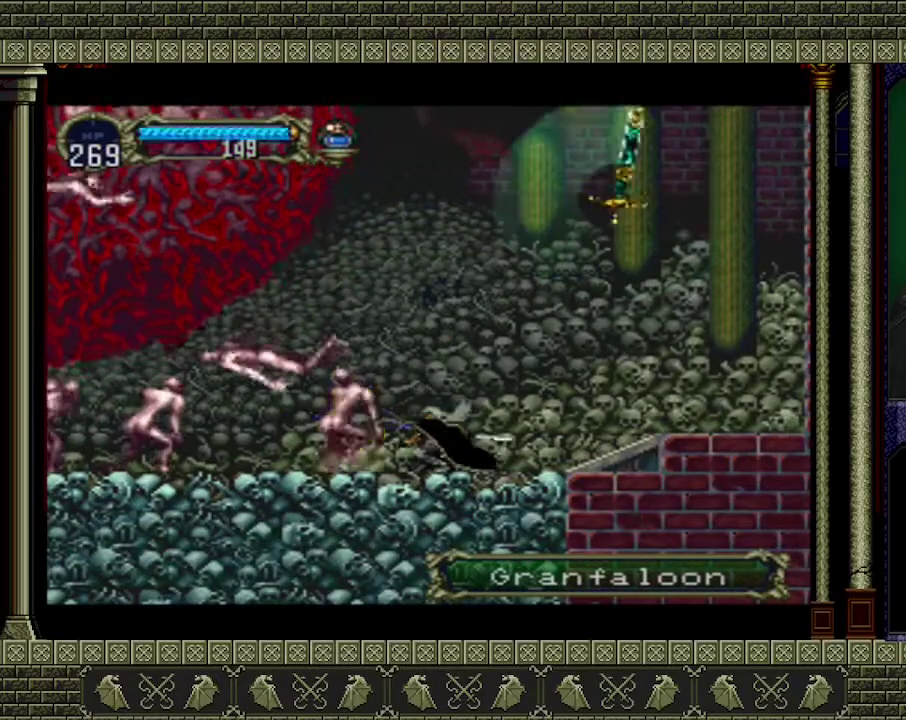
{"buttons": ["A", "X"], "left_stick": "center", "events": [[233, "A", "down"], [300, "X", "down"]]}
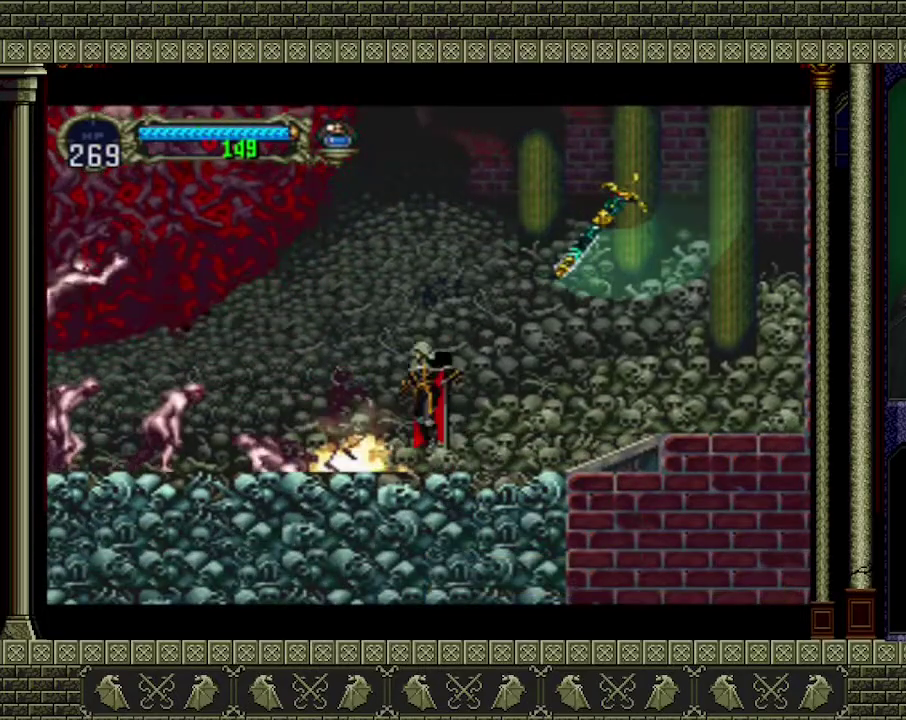
{"buttons": ["A", "X"], "left_stick": "center", "events": [[67, "X", "up"], [100, "A", "up"], [267, "A", "down"], [367, "X", "down"]]}
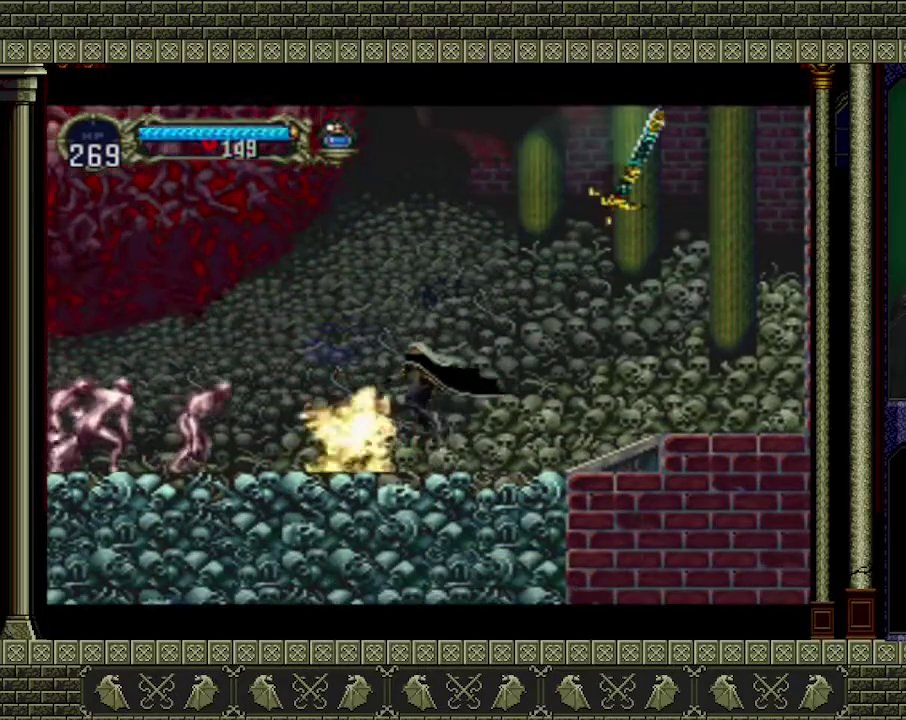
{"buttons": ["A", "X"], "left_stick": "center", "events": [[167, "A", "up"], [200, "X", "up"], [300, "A", "down"], [500, "X", "down"]]}